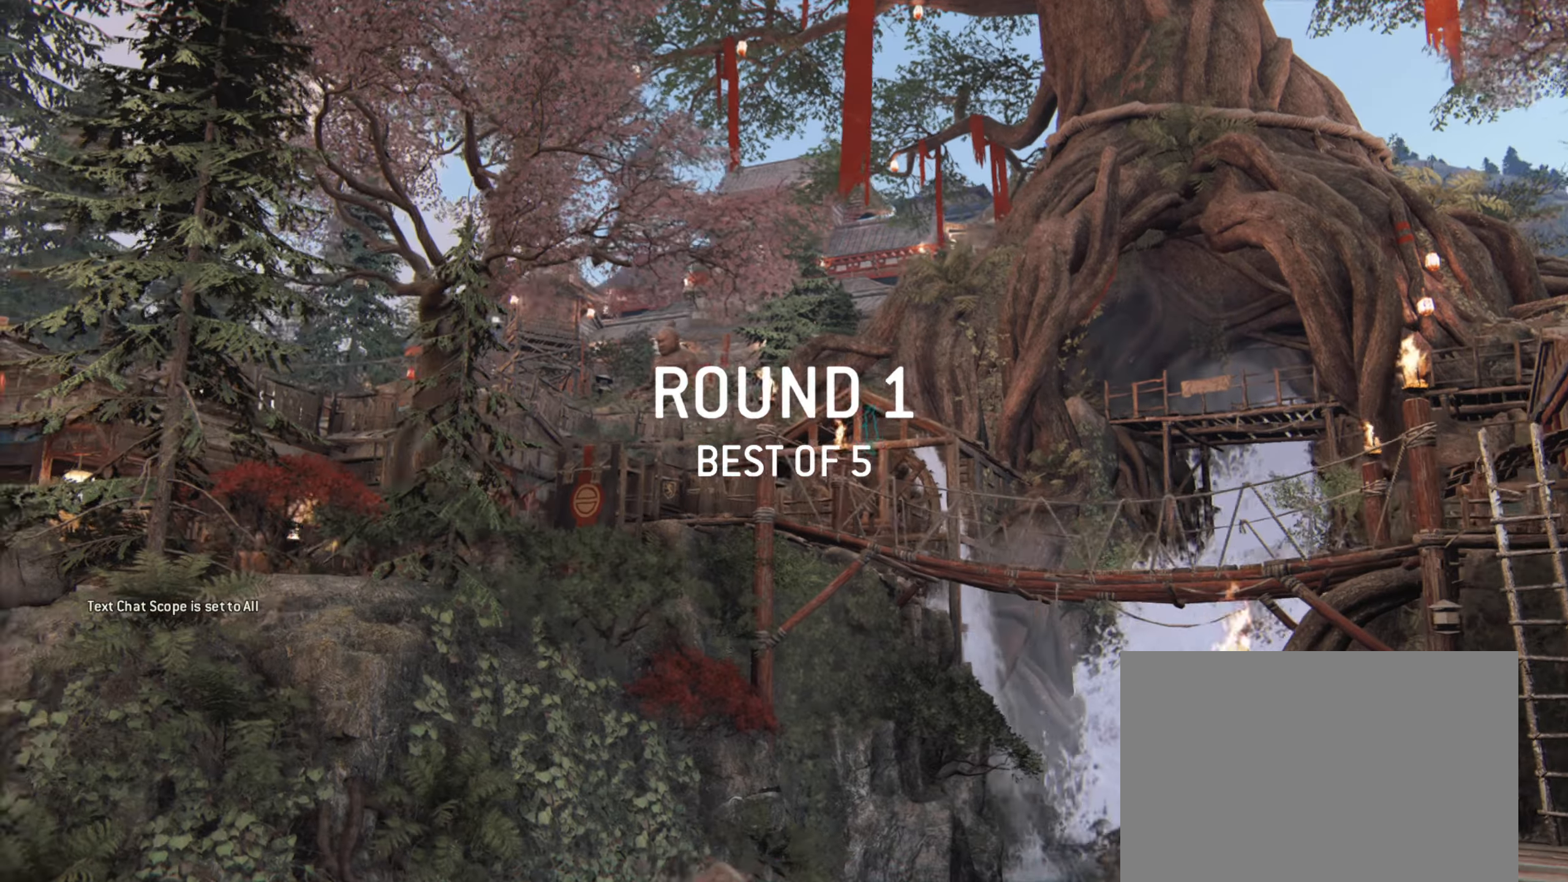
Gameplay with keyboard and mouse; each line is a JSON object with the keys and mouse buttons held at the frame after it. "events" lists presses ("down") and releases ("up") of "a", "ctrl", "d", "e", "q", "s", "shift", "space", "w", "mouse_left", "mouse_wheel", "mouse_right", "mouse_mb4" and "mouse_mb5" between this image and that frame as [ms after this image, input, new state], when the widget could be followed in between. "mouse_left", "mouse_wheel", "mouse_right", "mouse_mb4", "mouse_mb5" = the "left", "wheel", "right", "mb4", "mb5" buttons of the "mouse" list. No other keys are recorded. "wheel" means that the mouse wheel is clicked or scrolled. Not read: mouse_move.
{"keys": [], "mouse": [], "events": []}
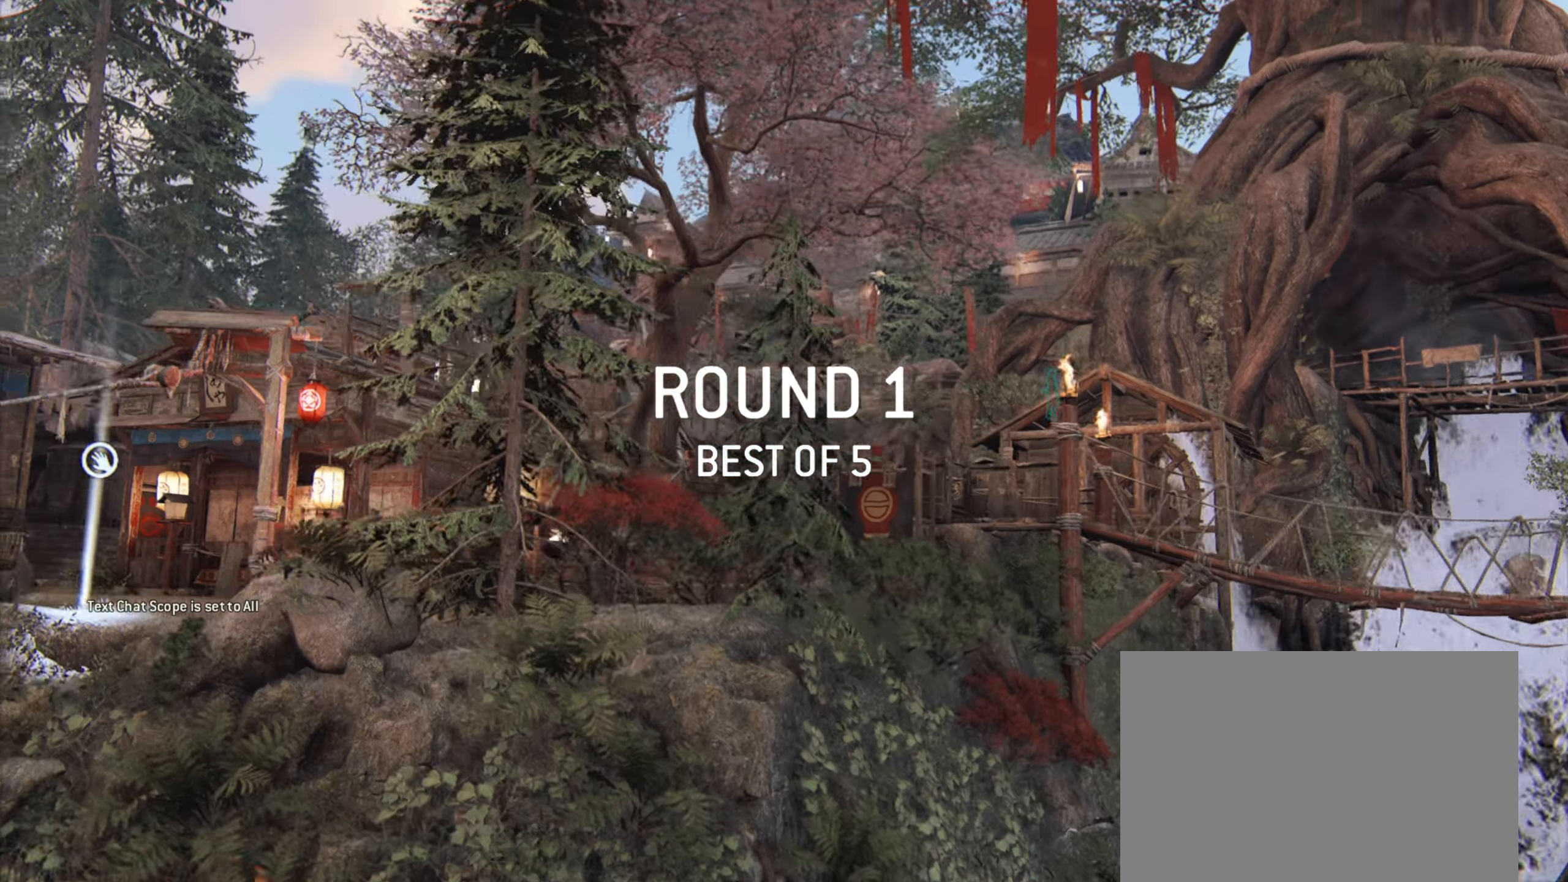
{"keys": [], "mouse": [], "events": []}
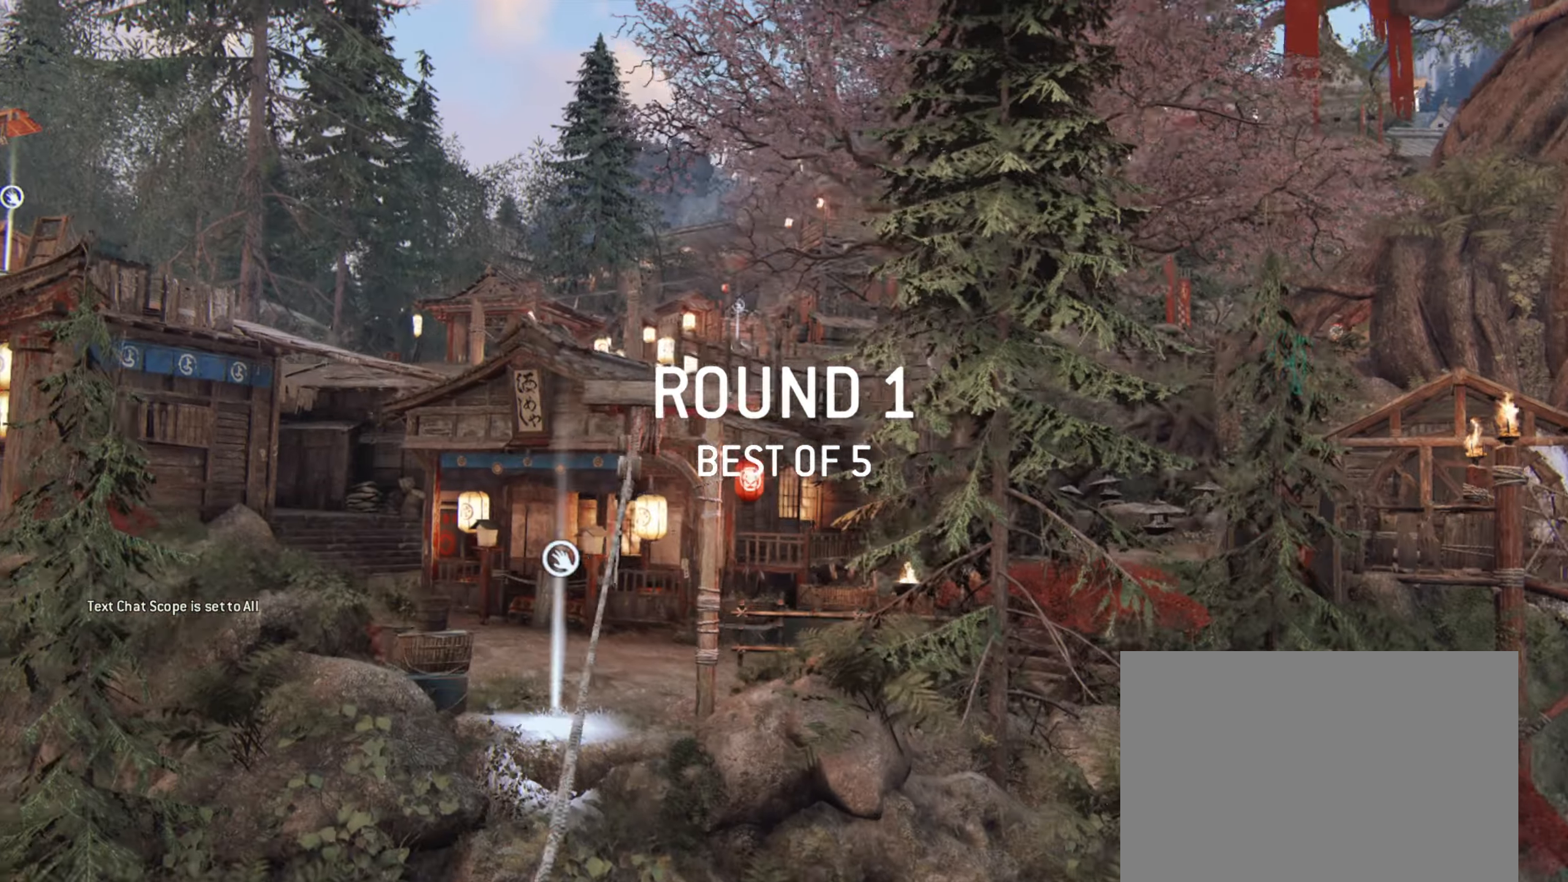
{"keys": [], "mouse": [], "events": []}
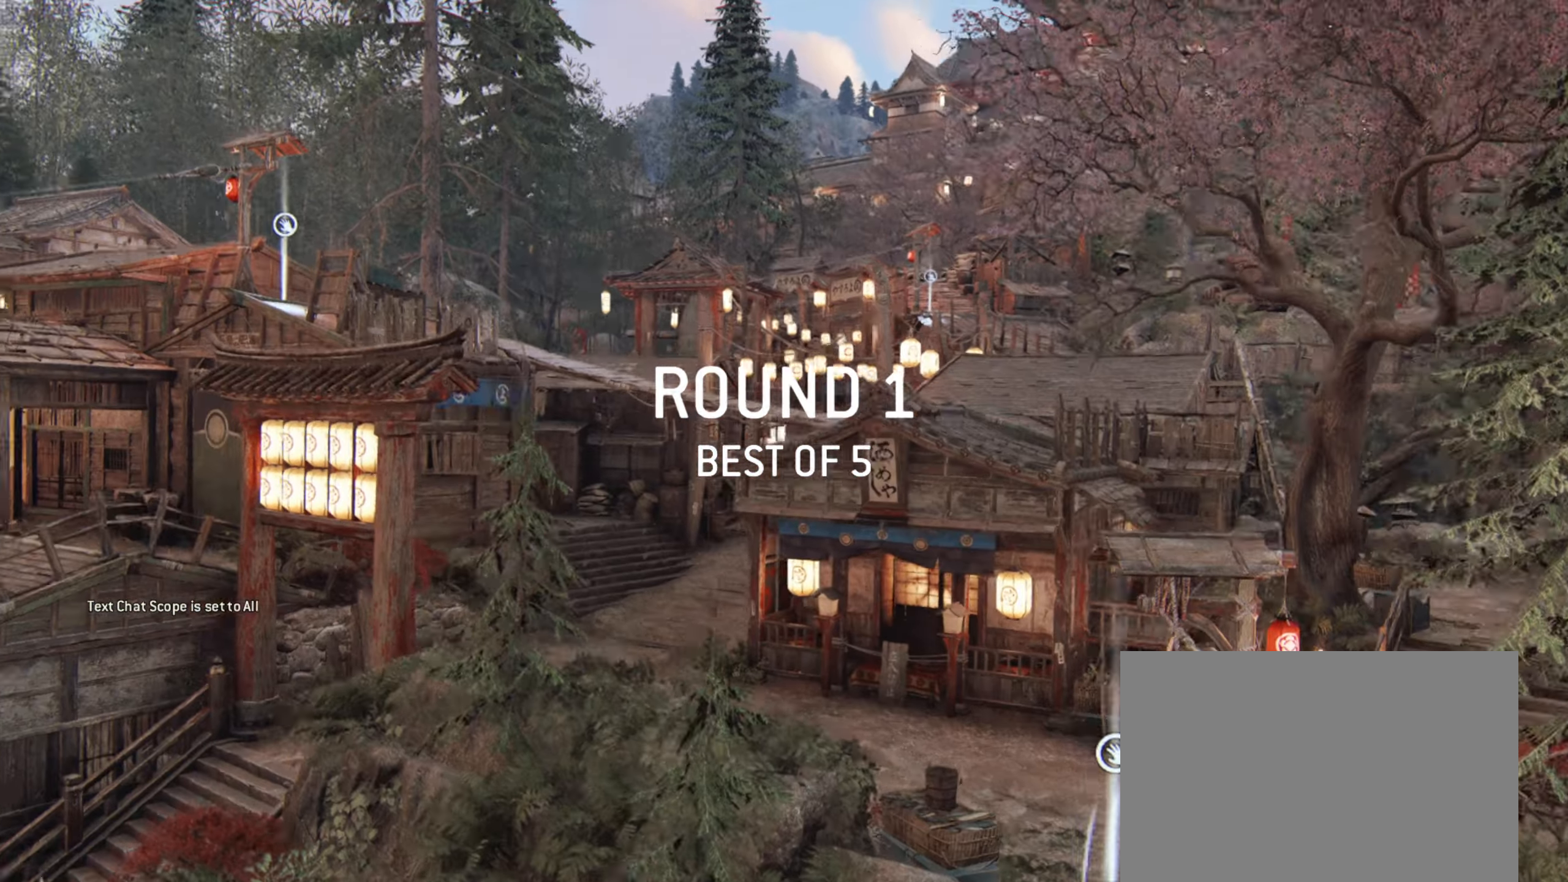
{"keys": [], "mouse": [], "events": []}
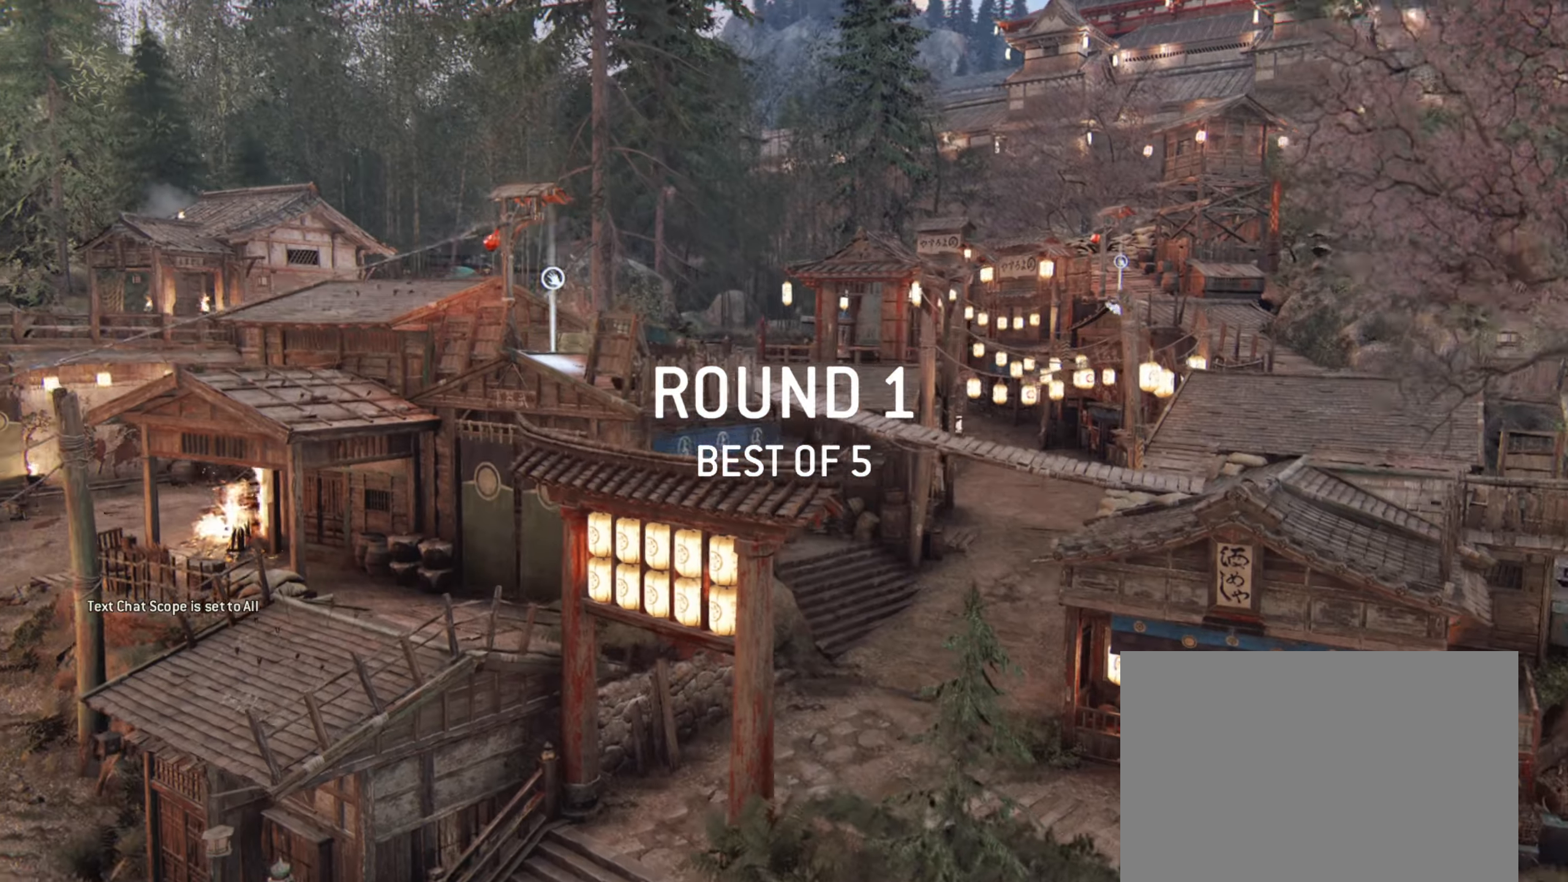
{"keys": [], "mouse": [], "events": []}
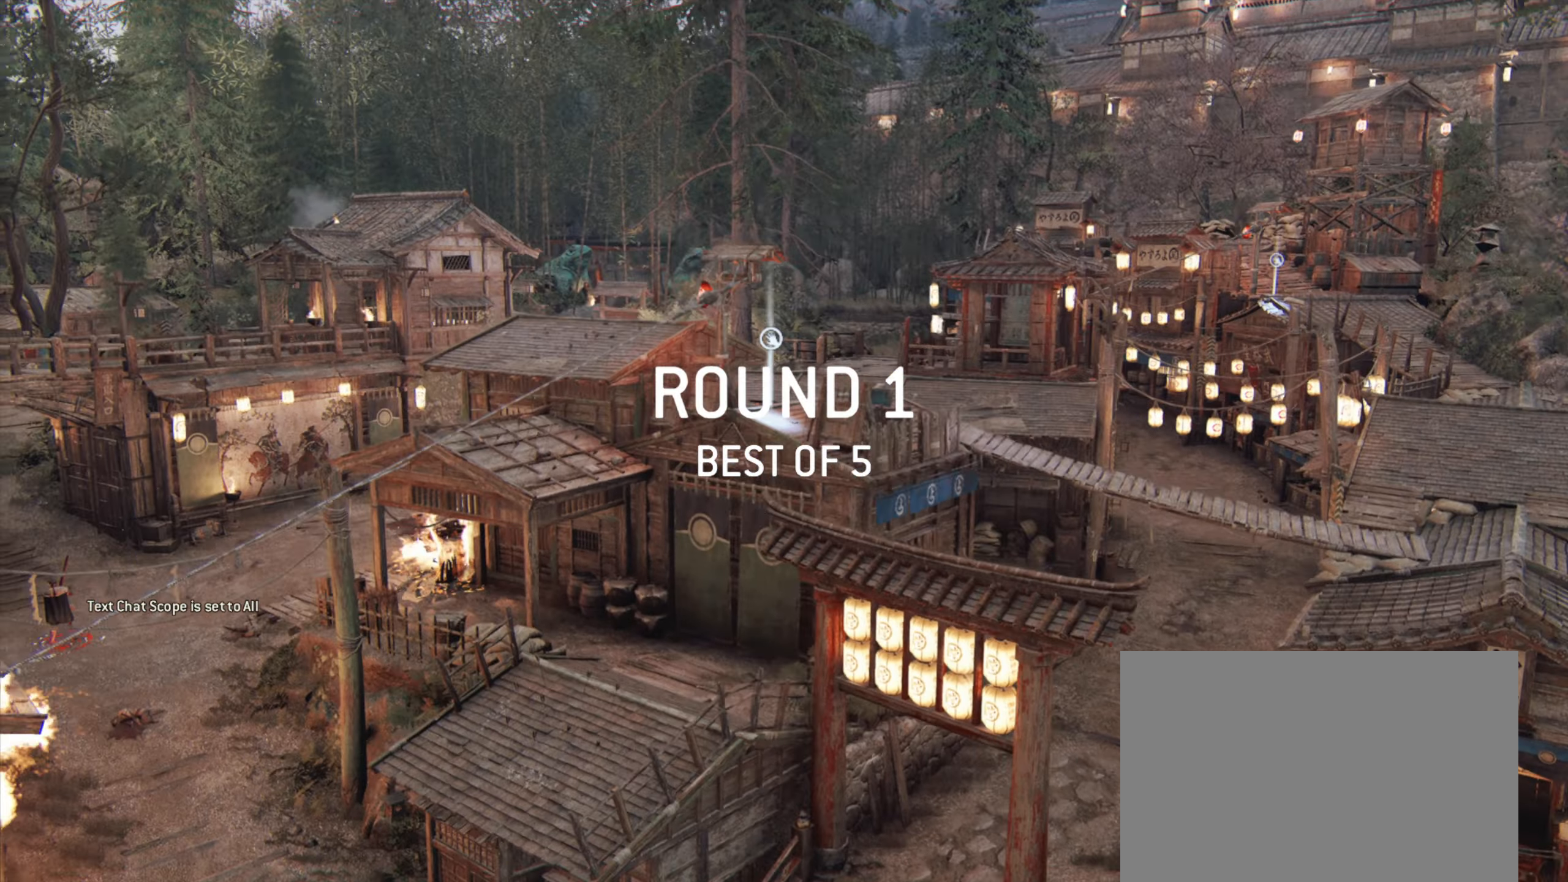
{"keys": [], "mouse": [], "events": [[217, "mouse_right", "down"], [283, "mouse_right", "up"]]}